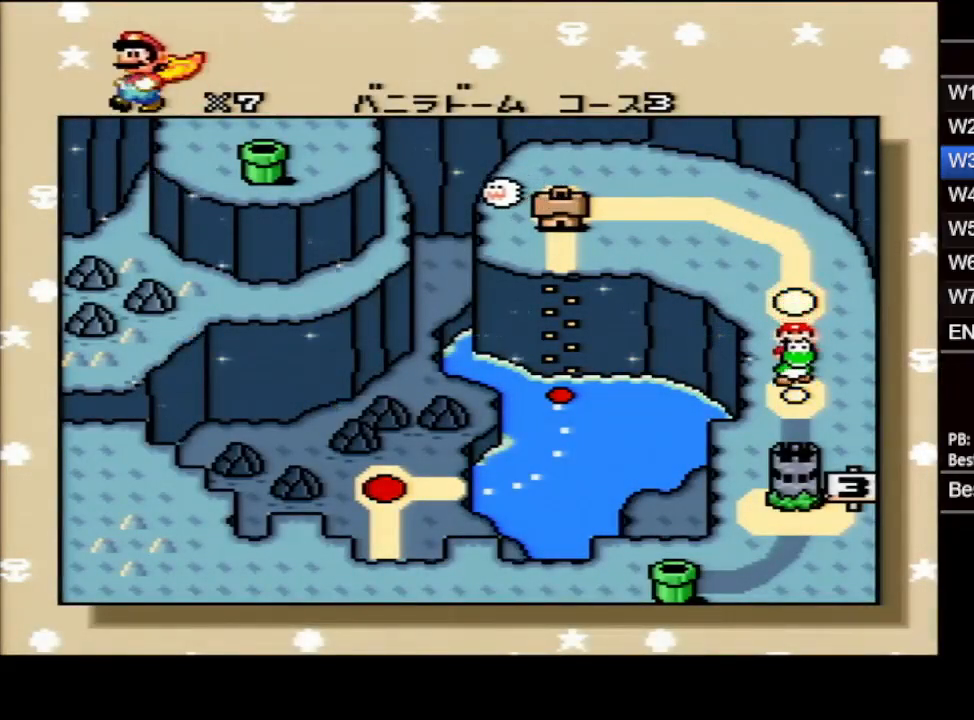
Gameplay with a controller (Nintendo layout); each line is a JSON object with the inputs held at the frame after it. "events" lists button and stick changes between this image and that frame as [ms after this image, input, new state], when the widget could be followed in between. Not read: L3 R3.
{"buttons": [], "events": [[50, "B", "down"], [117, "A", "down"], [117, "B", "up"], [183, "B", "down"], [233, "B", "up"], [267, "B", "down"], [317, "B", "up"], [333, "A", "up"], [333, "B", "down"], [383, "A", "down"], [383, "B", "up"], [450, "A", "up"]]}
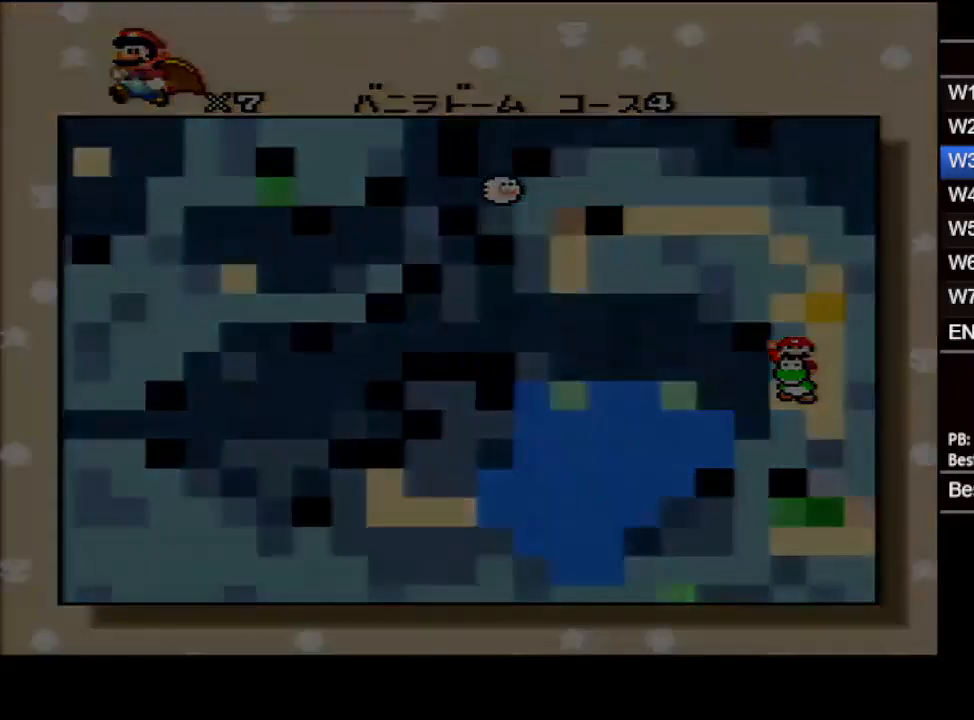
{"buttons": [], "events": []}
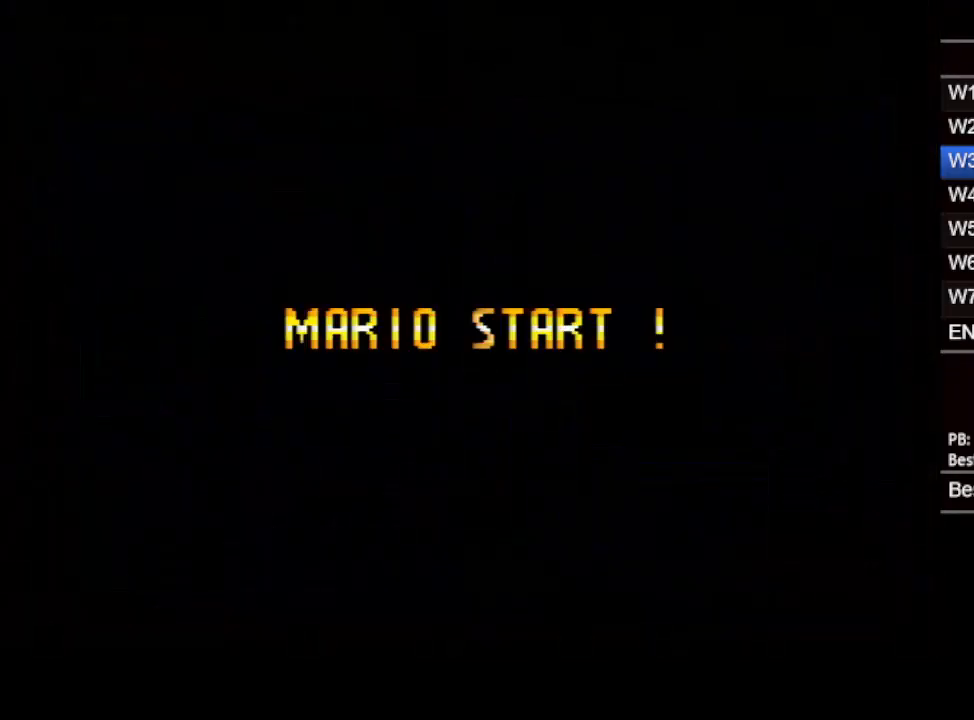
{"buttons": [], "events": []}
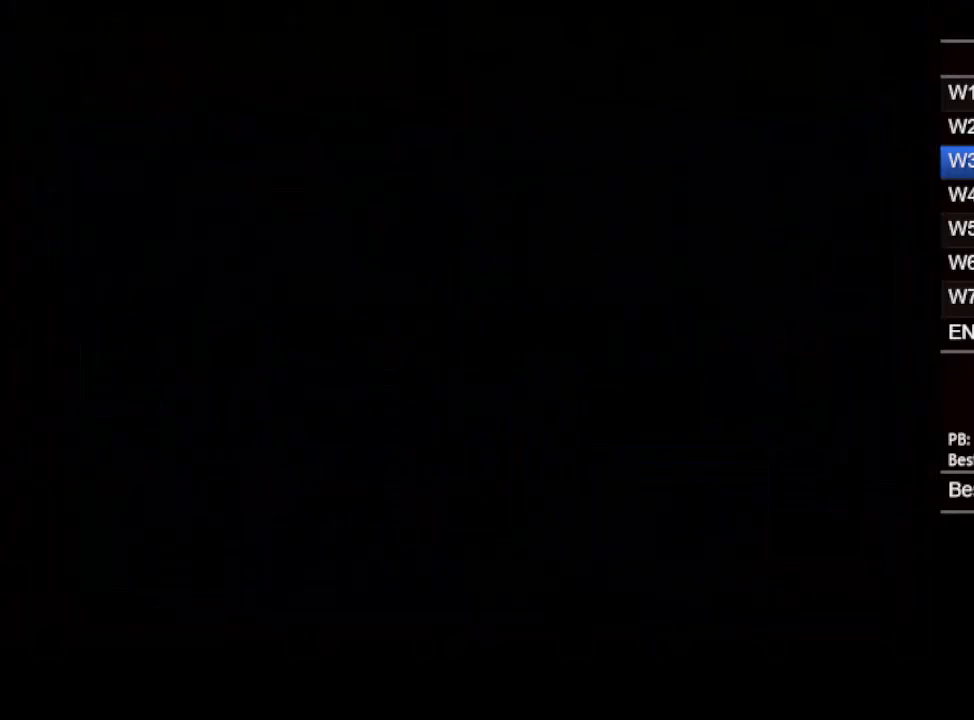
{"buttons": [], "events": []}
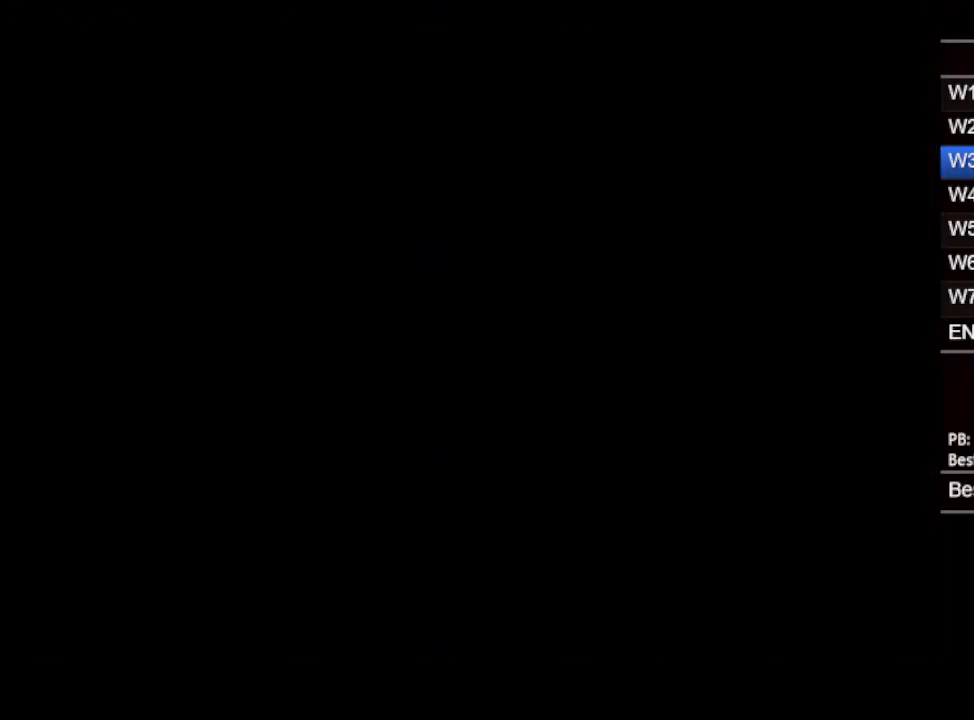
{"buttons": ["X", "DPAD_LEFT"], "events": [[467, "DPAD_LEFT", "down"], [467, "X", "down"]]}
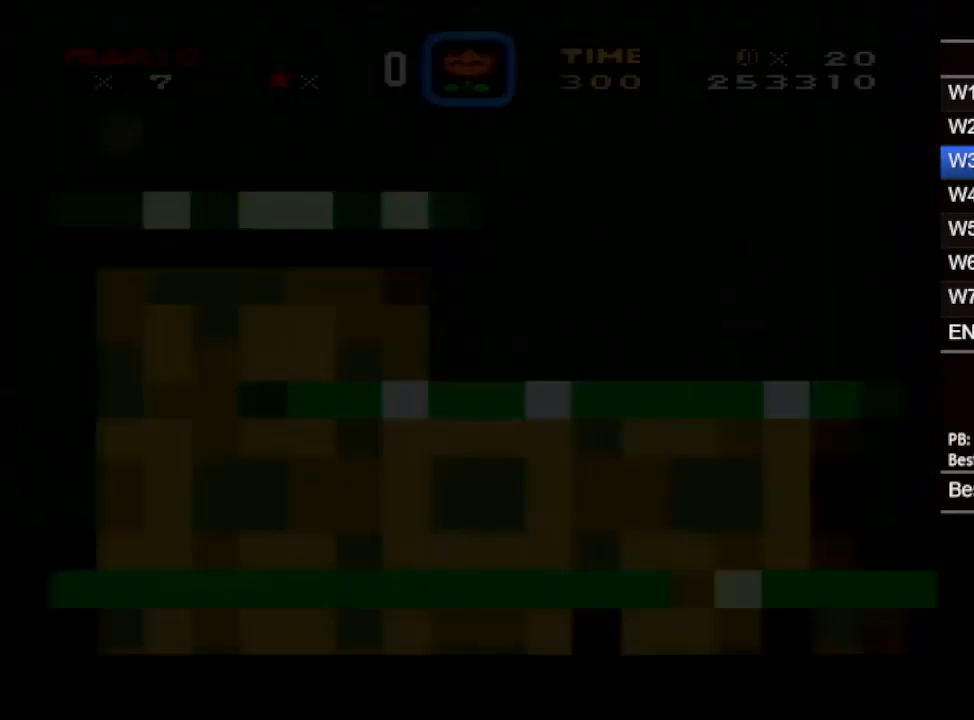
{"buttons": ["X", "DPAD_LEFT"], "events": []}
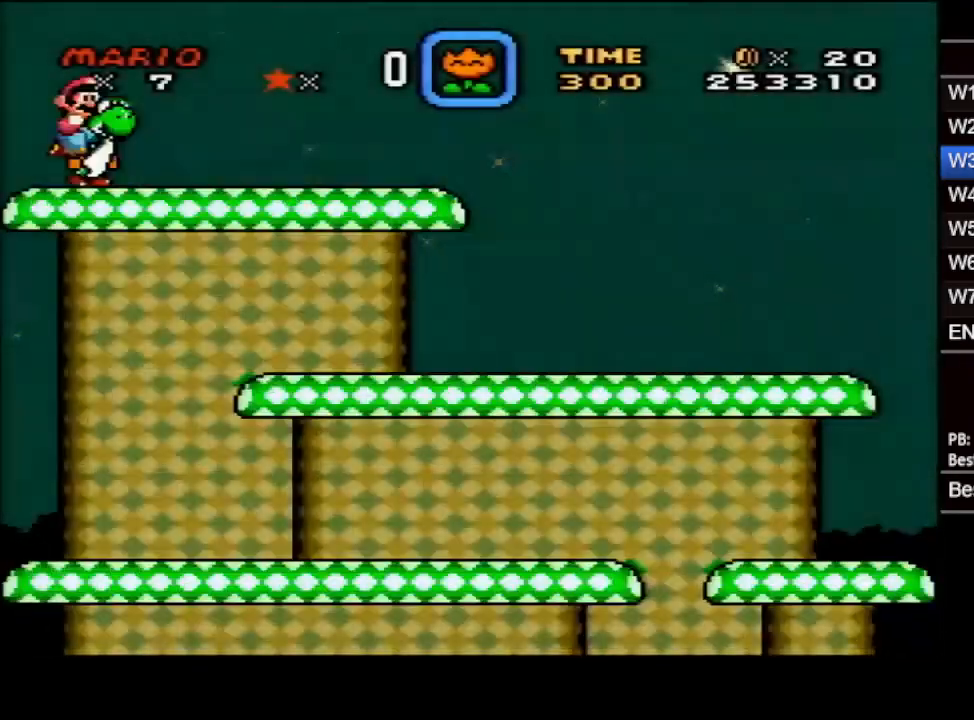
{"buttons": ["X", "DPAD_RIGHT"], "events": [[483, "DPAD_LEFT", "up"], [483, "DPAD_RIGHT", "down"]]}
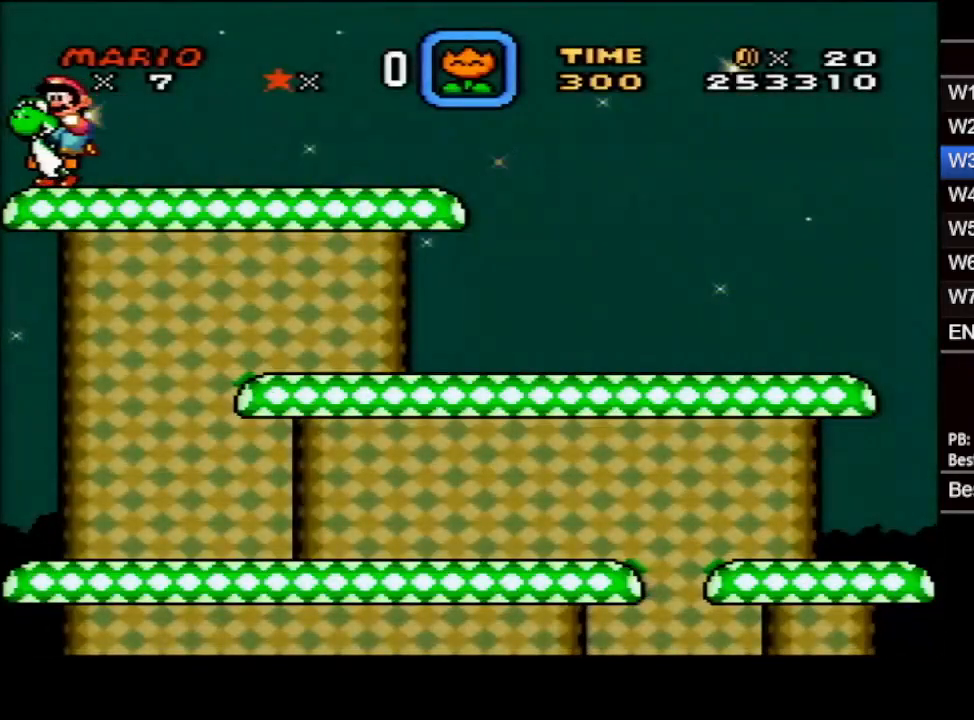
{"buttons": ["X", "DPAD_RIGHT"], "events": []}
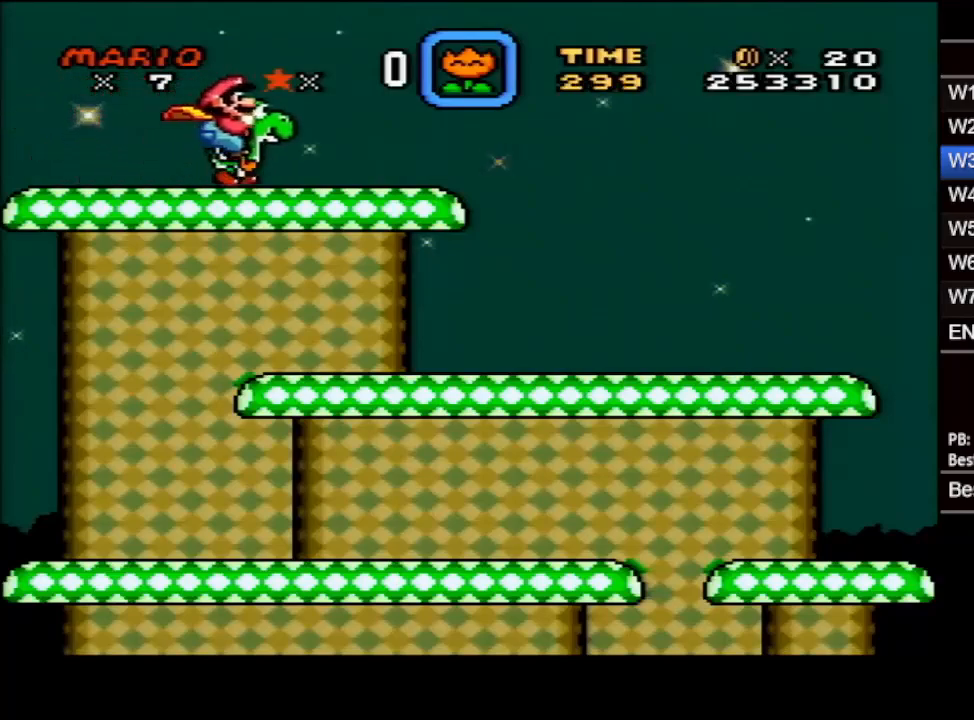
{"buttons": ["X", "DPAD_RIGHT"], "events": []}
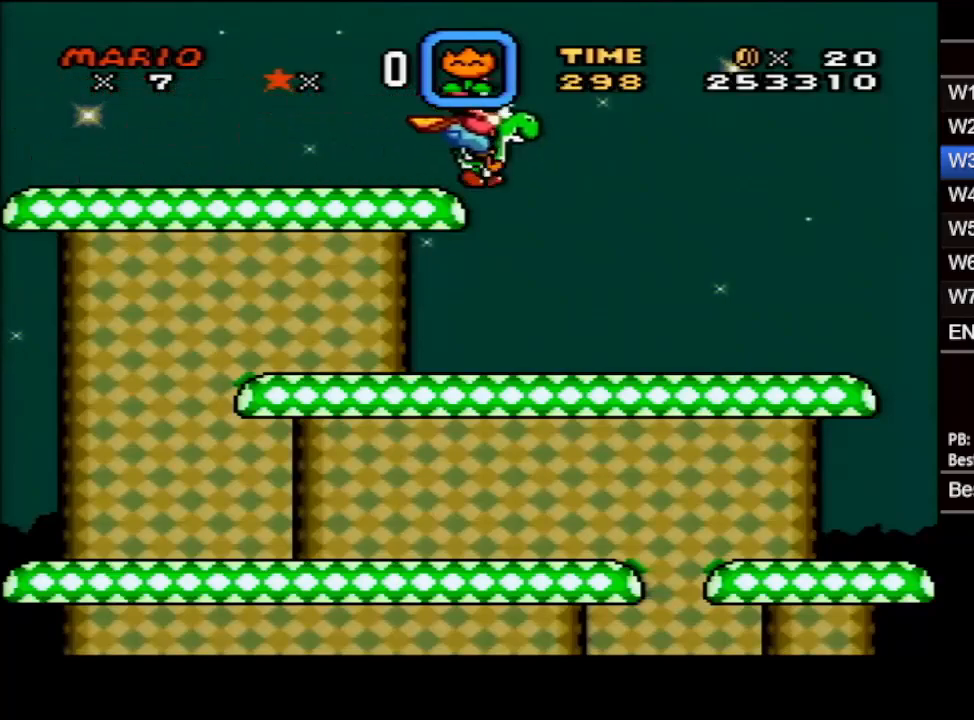
{"buttons": ["X", "DPAD_RIGHT"], "events": []}
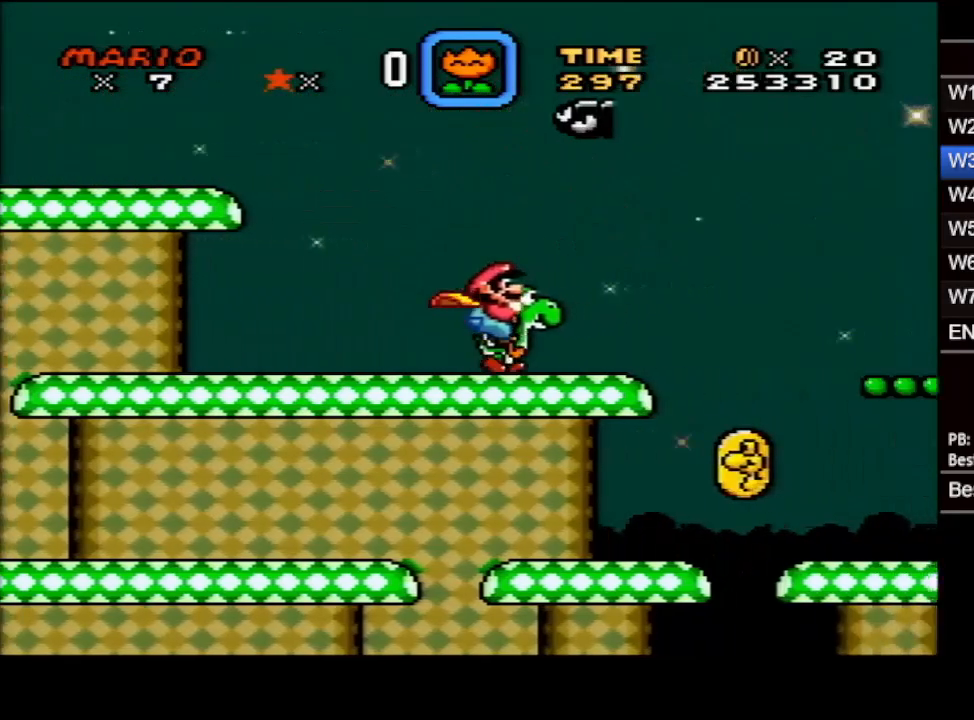
{"buttons": ["B", "X", "DPAD_RIGHT"], "events": [[300, "B", "down"]]}
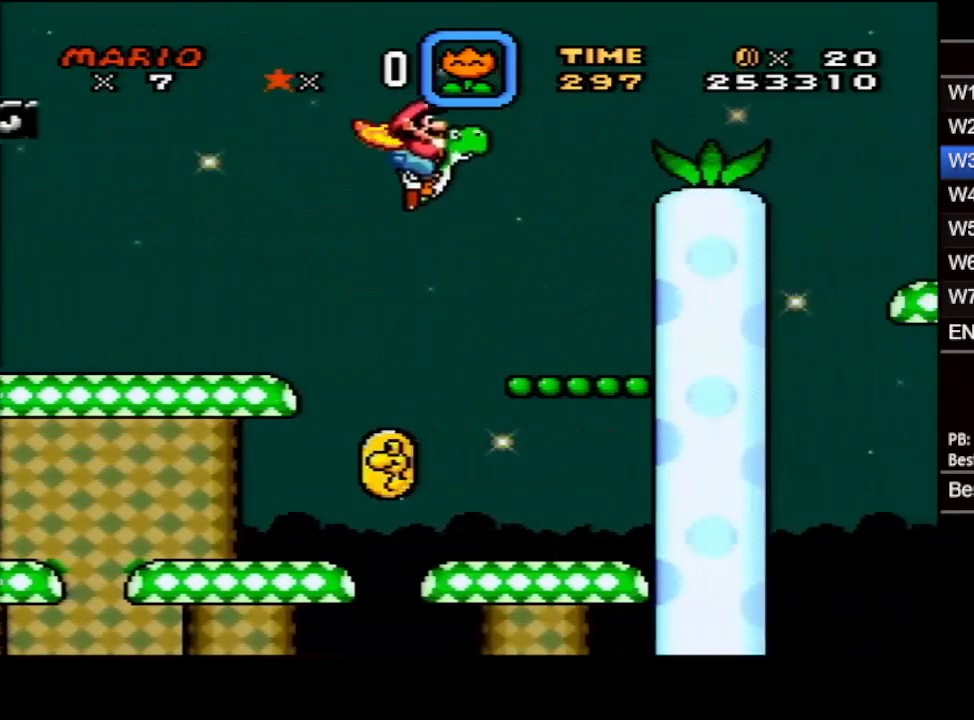
{"buttons": ["B", "X", "DPAD_RIGHT"], "events": [[317, "DPAD_DOWN", "down"], [367, "DPAD_DOWN", "up"]]}
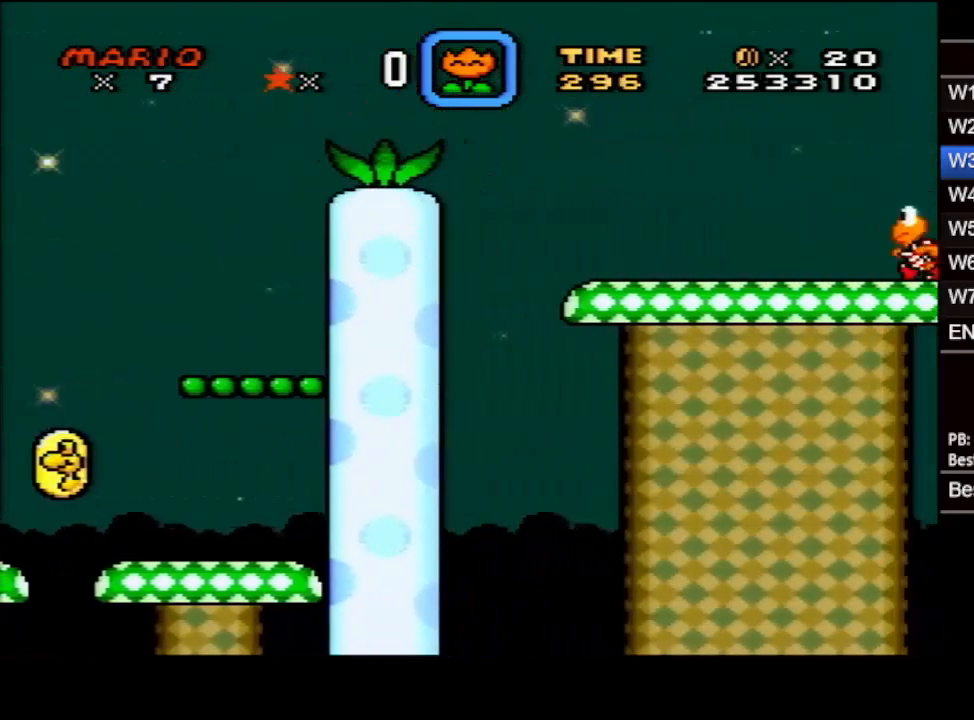
{"buttons": ["B", "X", "DPAD_RIGHT"], "events": []}
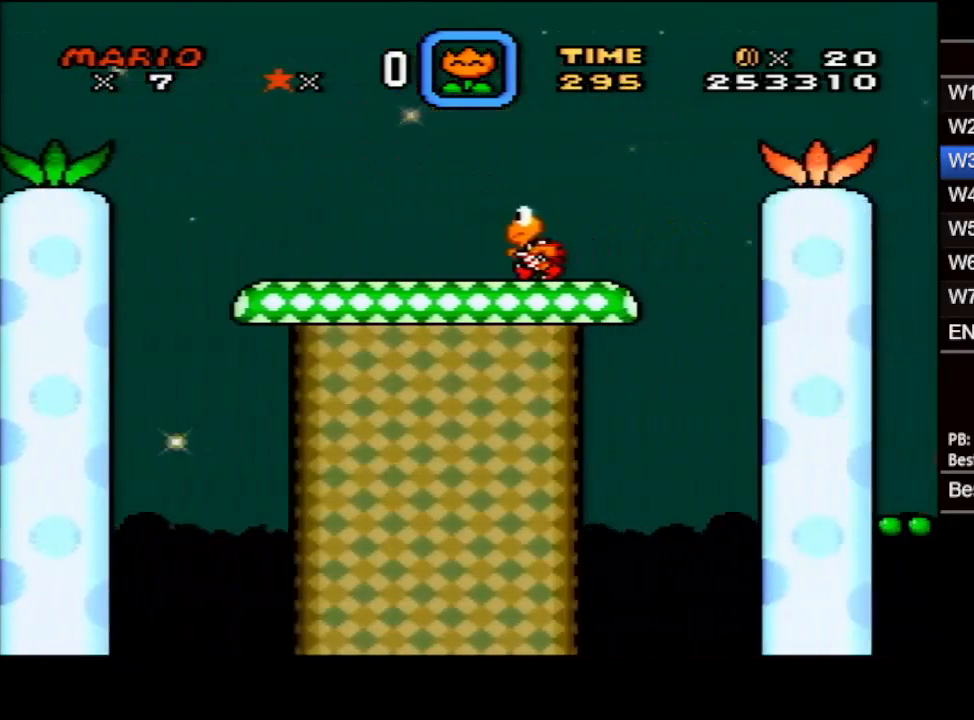
{"buttons": ["B", "X", "DPAD_RIGHT"], "events": []}
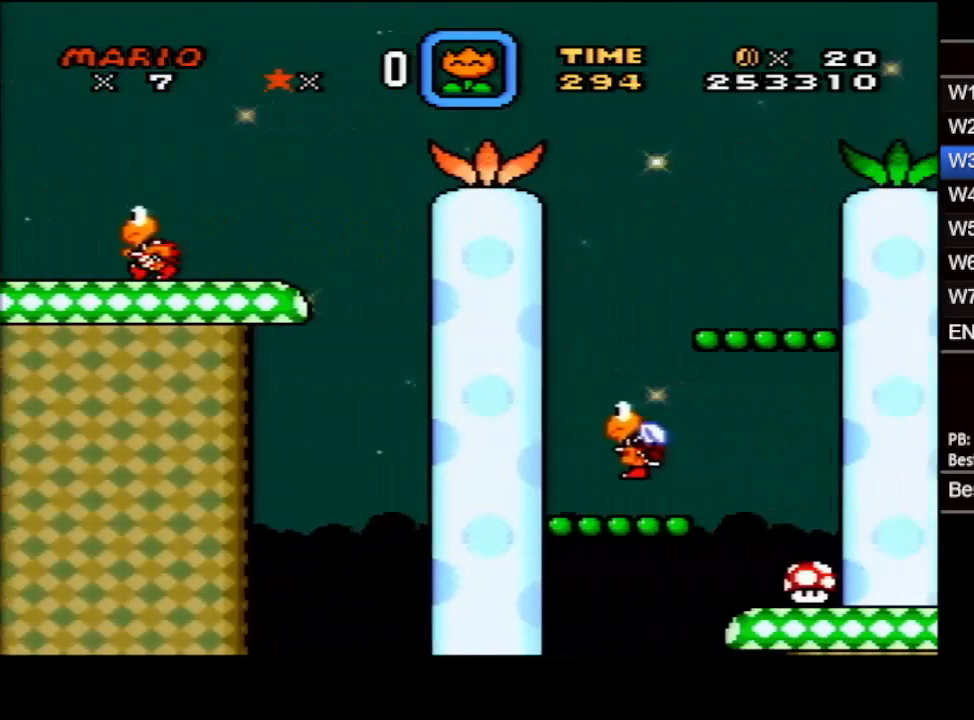
{"buttons": ["B", "X", "DPAD_RIGHT"], "events": []}
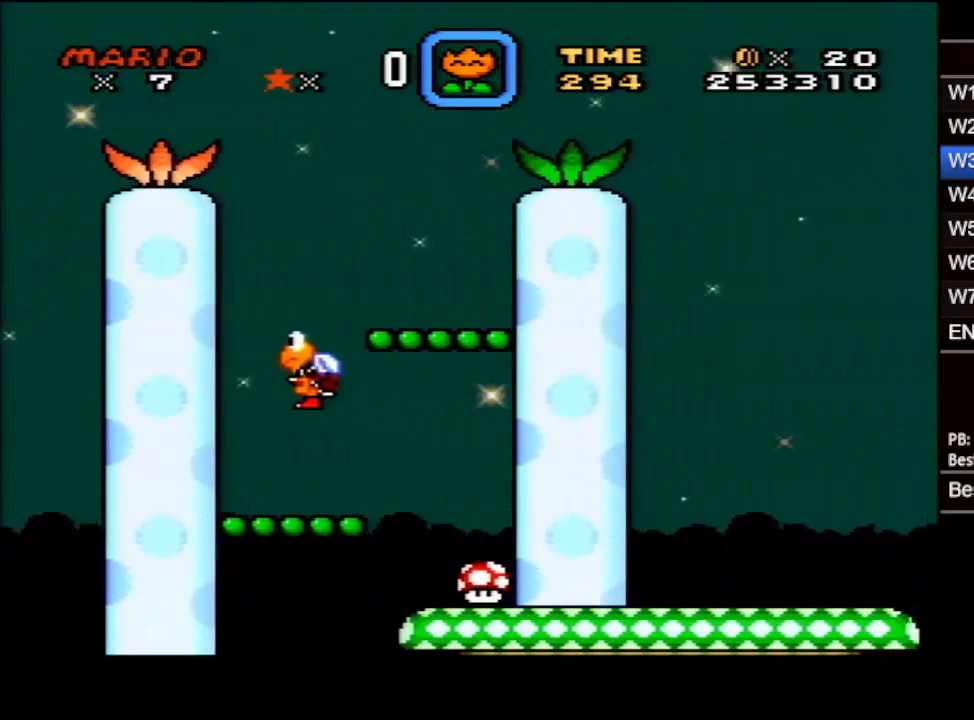
{"buttons": ["B", "X", "DPAD_RIGHT"], "events": []}
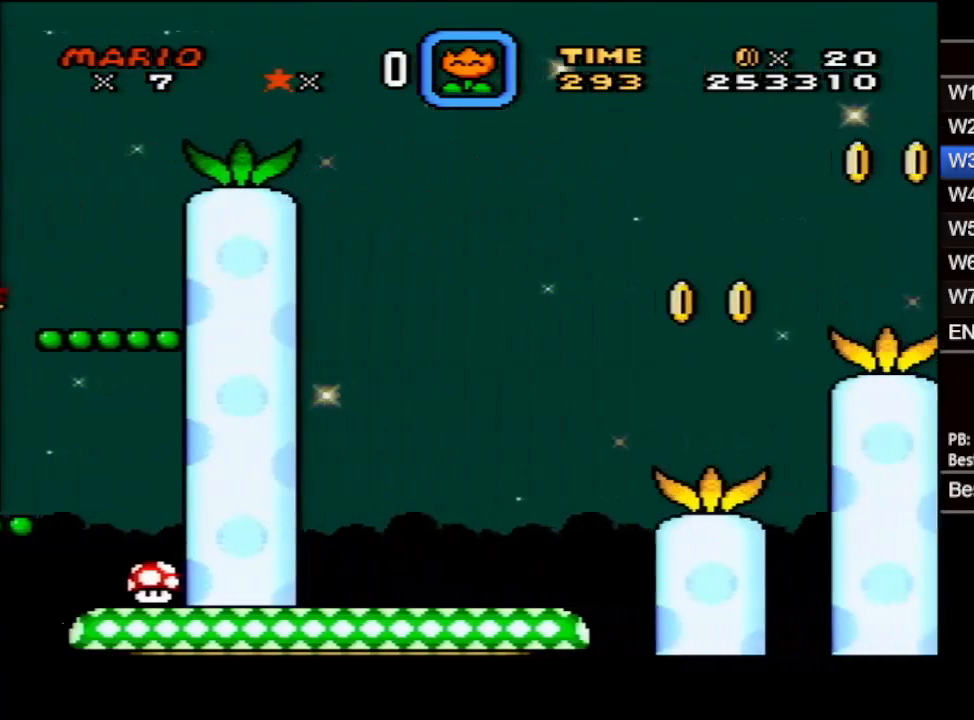
{"buttons": ["B", "X", "DPAD_RIGHT"], "events": []}
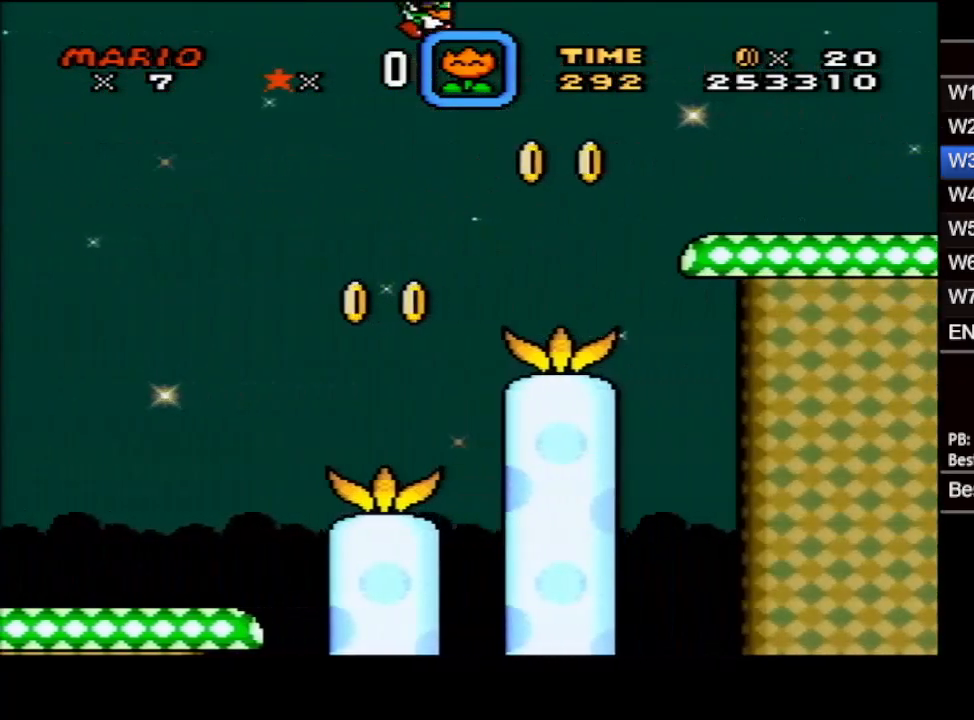
{"buttons": ["X", "DPAD_RIGHT"], "events": [[333, "B", "up"]]}
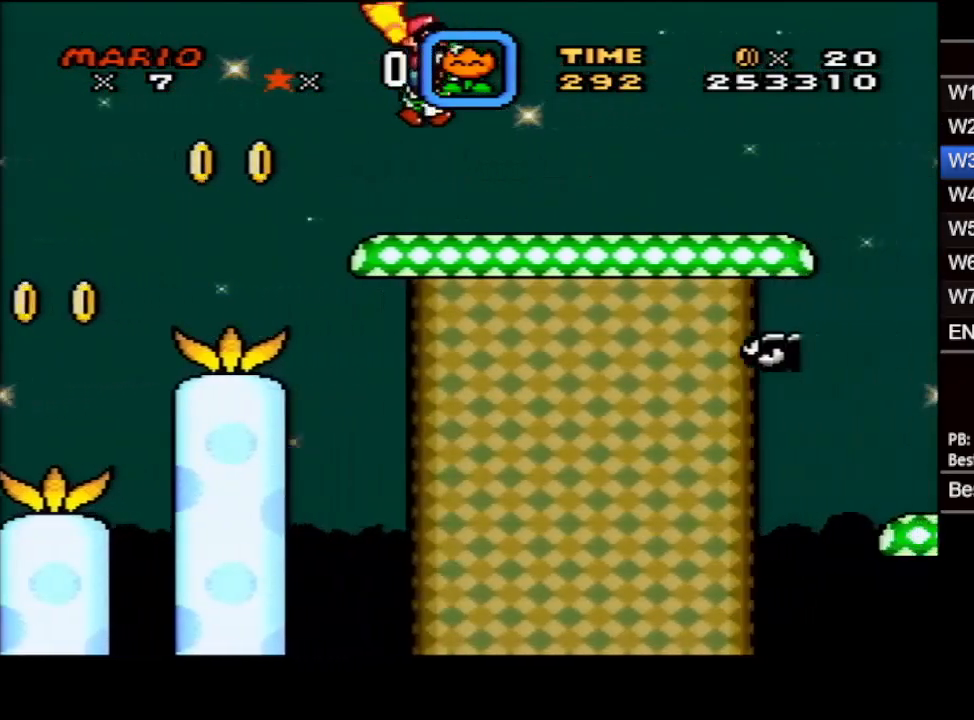
{"buttons": ["X", "DPAD_RIGHT"], "events": []}
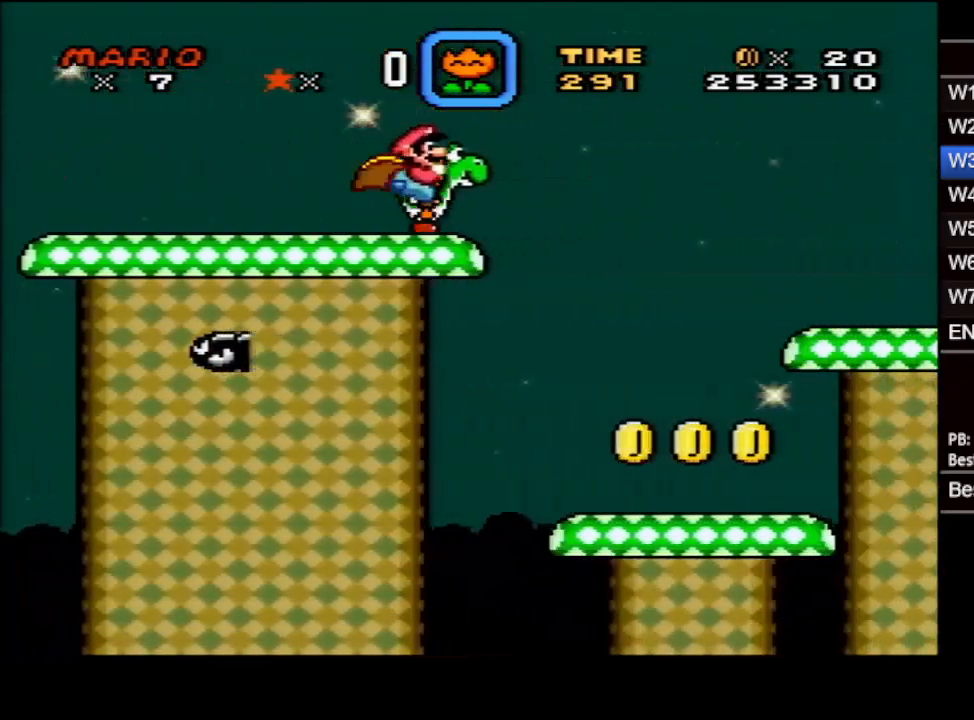
{"buttons": ["B", "X", "DPAD_RIGHT"], "events": [[50, "B", "down"]]}
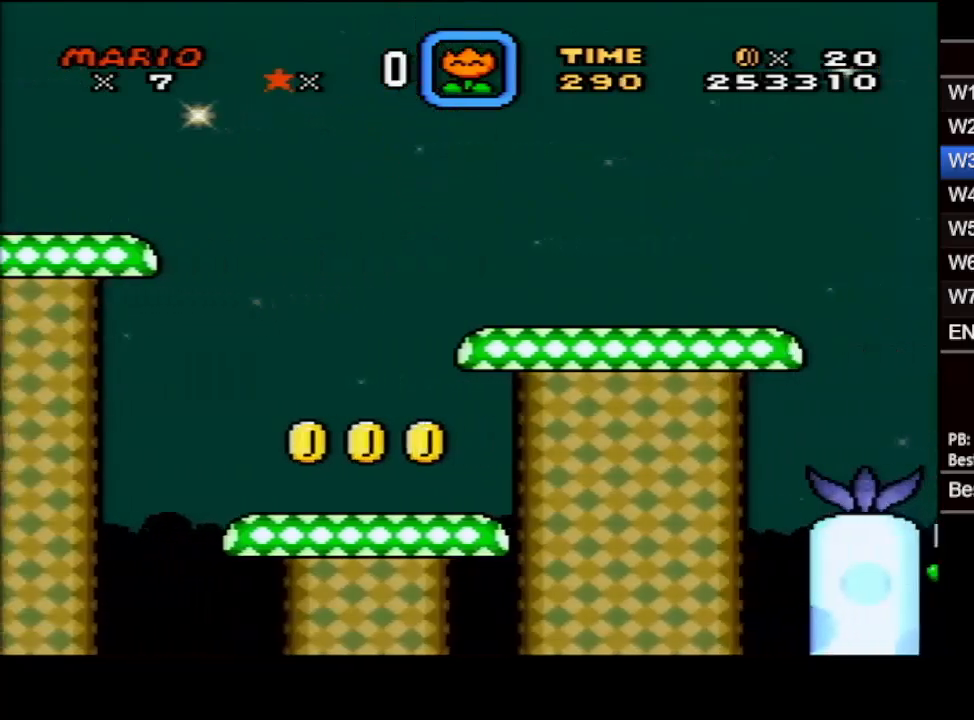
{"buttons": ["B", "X", "DPAD_RIGHT"], "events": [[183, "DPAD_DOWN", "down"], [267, "DPAD_DOWN", "up"]]}